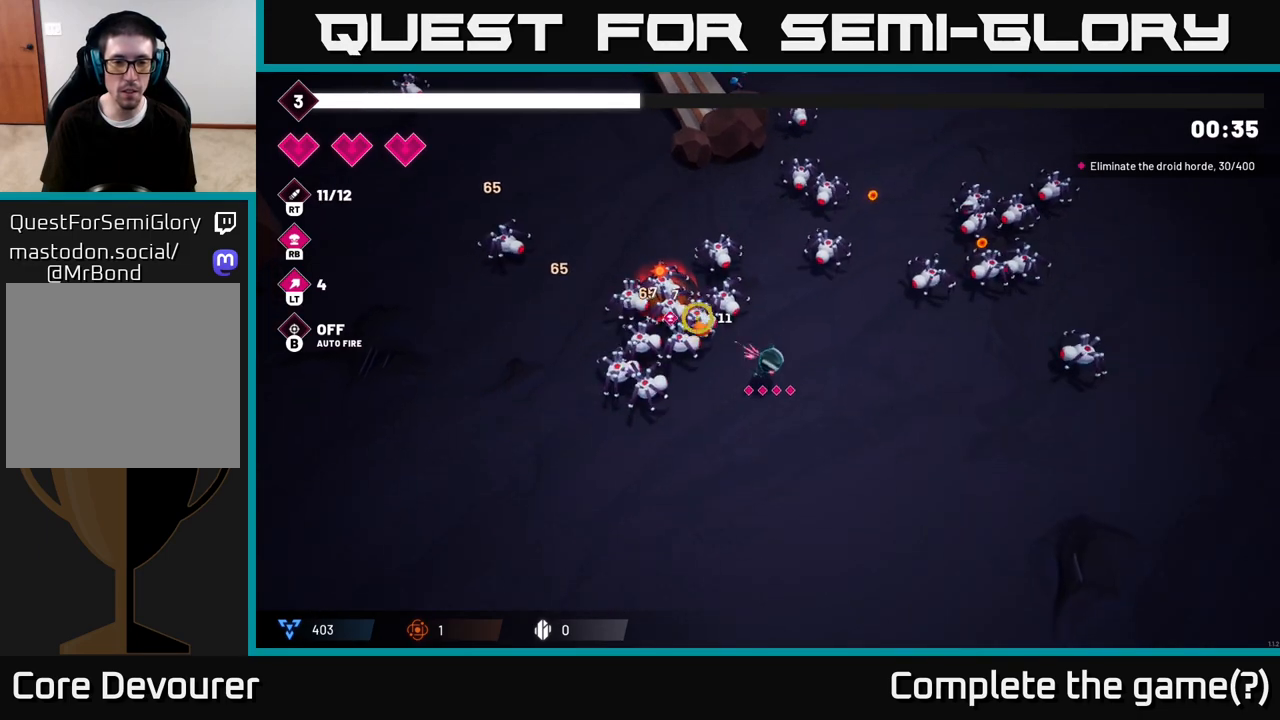
Gameplay with a controller (Xbox layout); each line is a JSON object with the inputs held at the frame after it. "events" lists button and stick changes between this image and that frame as [ms after this image, input, new state], when the widget could be followed in between.
{"buttons": ["R2"], "left_stick": "center", "right_stick": "up-left", "events": [[300, "left_stick", "down"], [450, "left_stick", "center"]]}
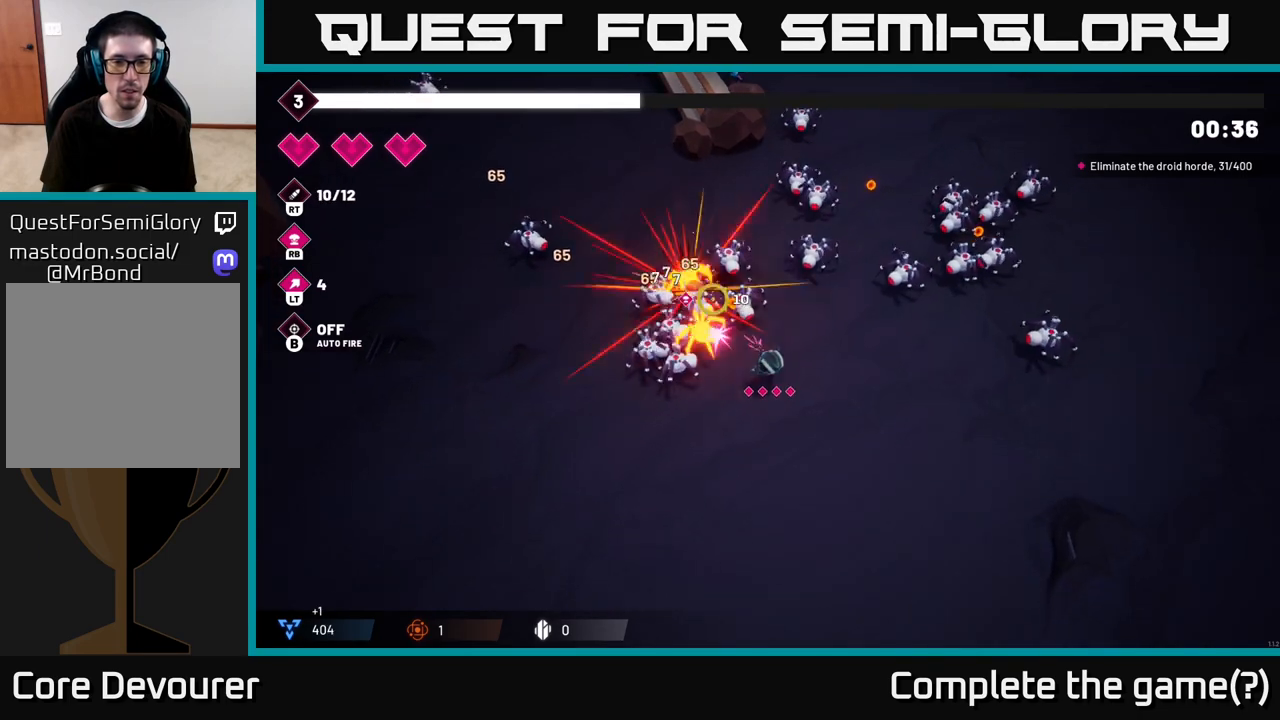
{"buttons": ["R2"], "left_stick": "down", "right_stick": "up-left", "events": [[83, "left_stick", "down"], [250, "left_stick", "center"], [417, "left_stick", "down"]]}
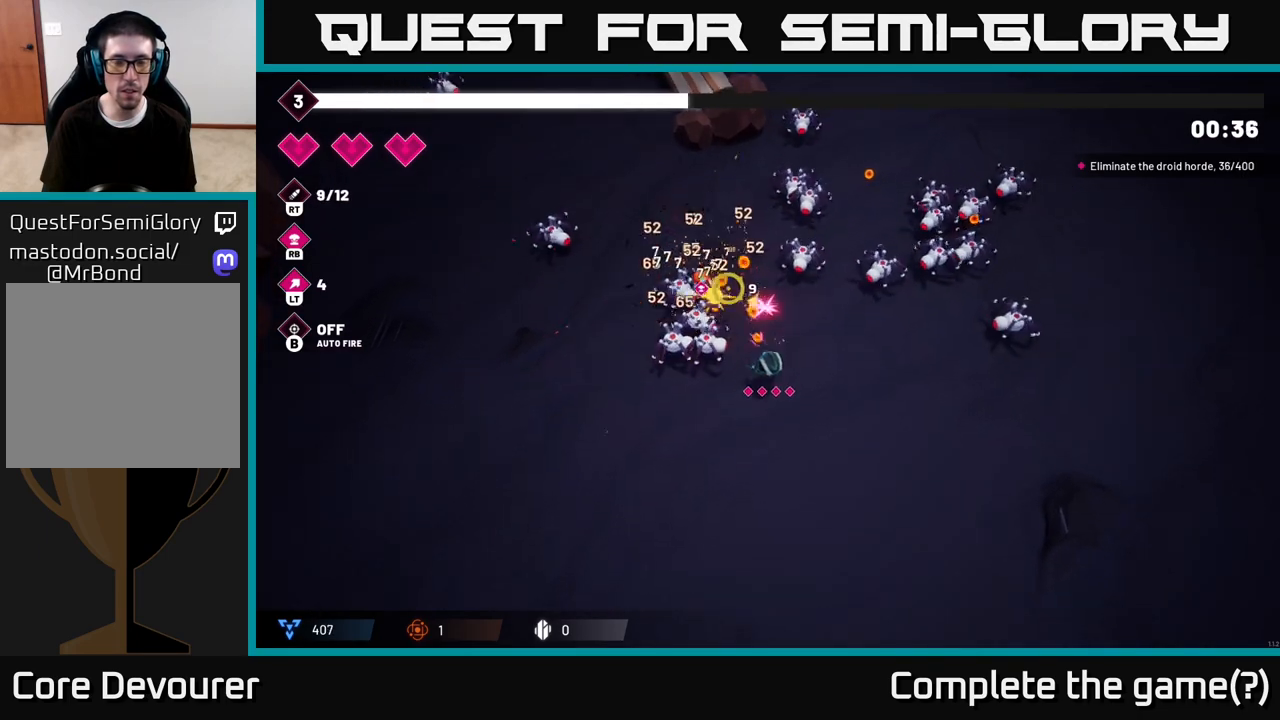
{"buttons": ["R2"], "left_stick": "down-left", "right_stick": "up-left", "events": [[133, "left_stick", "center"], [217, "left_stick", "down"], [417, "left_stick", "down-left"]]}
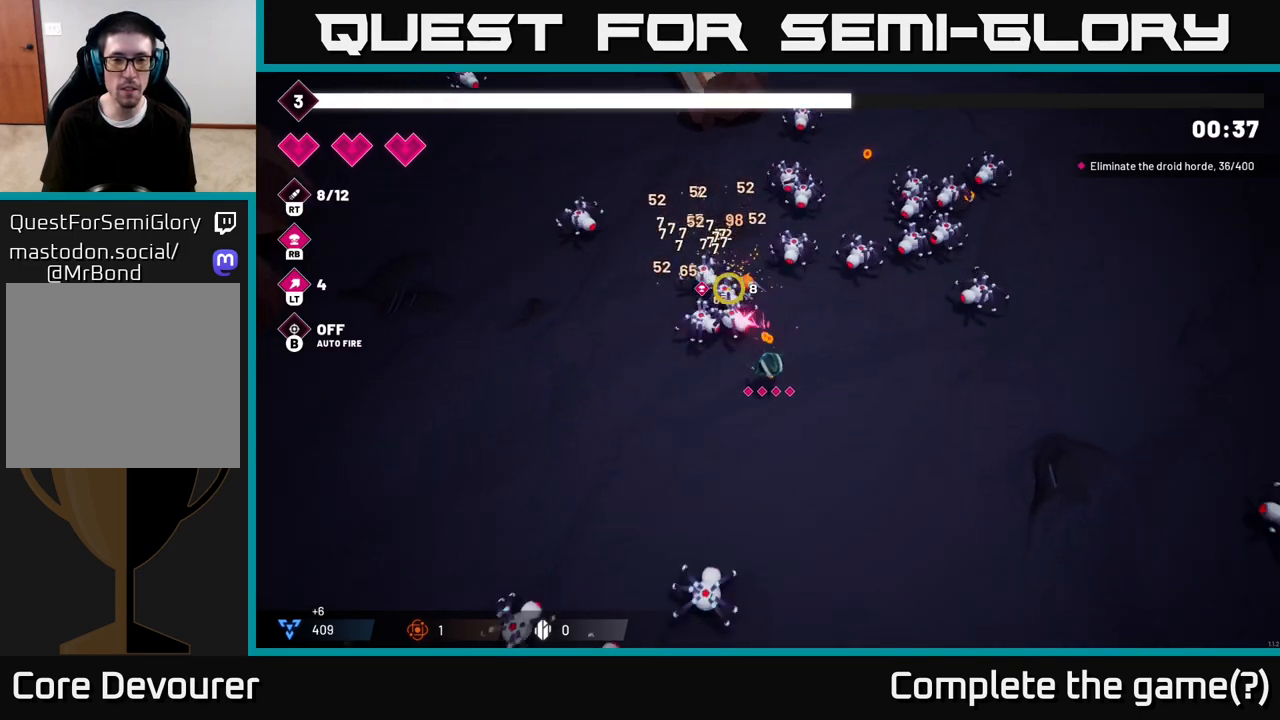
{"buttons": ["R2"], "left_stick": "down-left", "right_stick": "up", "events": [[200, "right_stick", "up"], [250, "left_stick", "left"], [450, "left_stick", "down-left"]]}
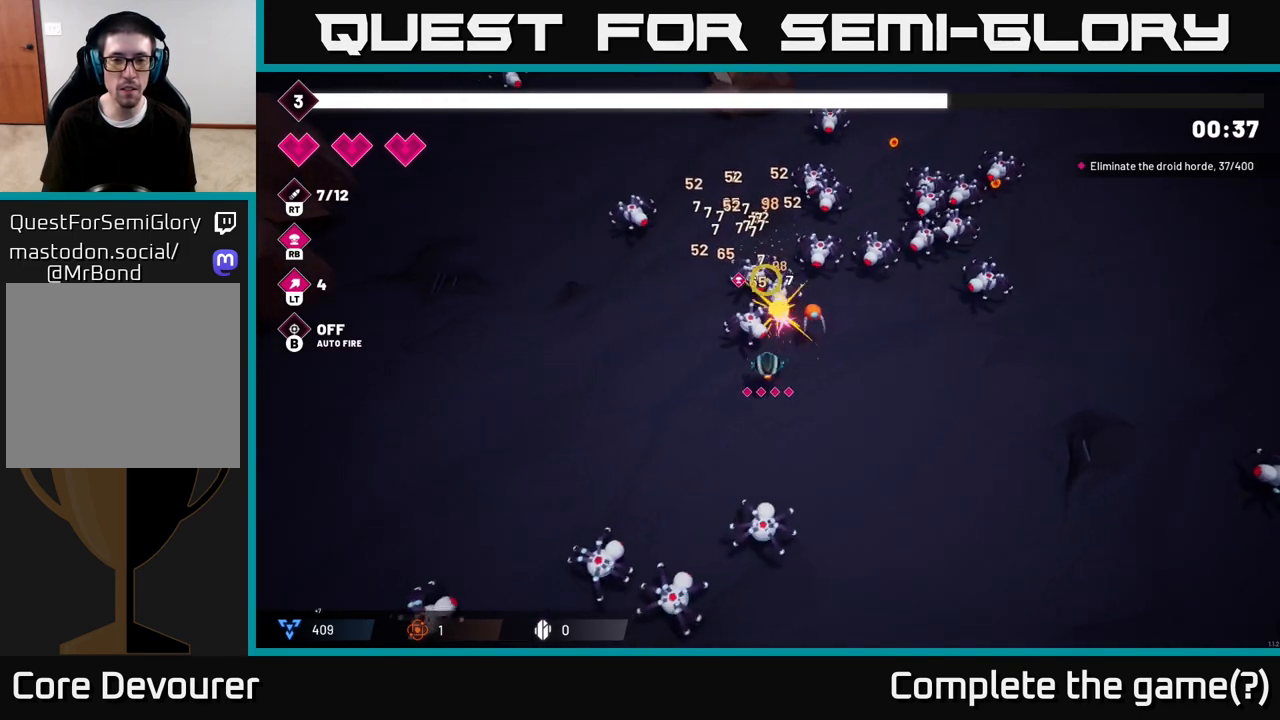
{"buttons": ["R2"], "left_stick": "down-left", "right_stick": "up-right", "events": [[233, "right_stick", "up-right"]]}
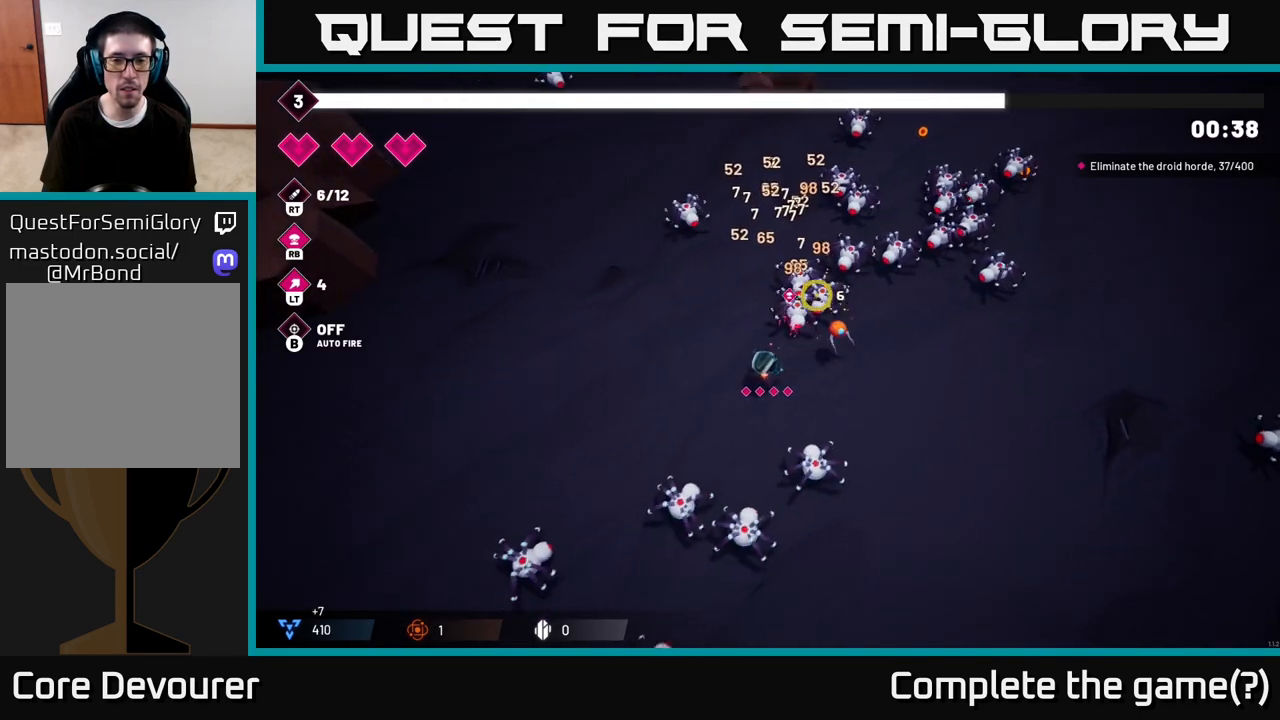
{"buttons": ["R2"], "left_stick": "left", "right_stick": "up-right", "events": [[150, "left_stick", "left"]]}
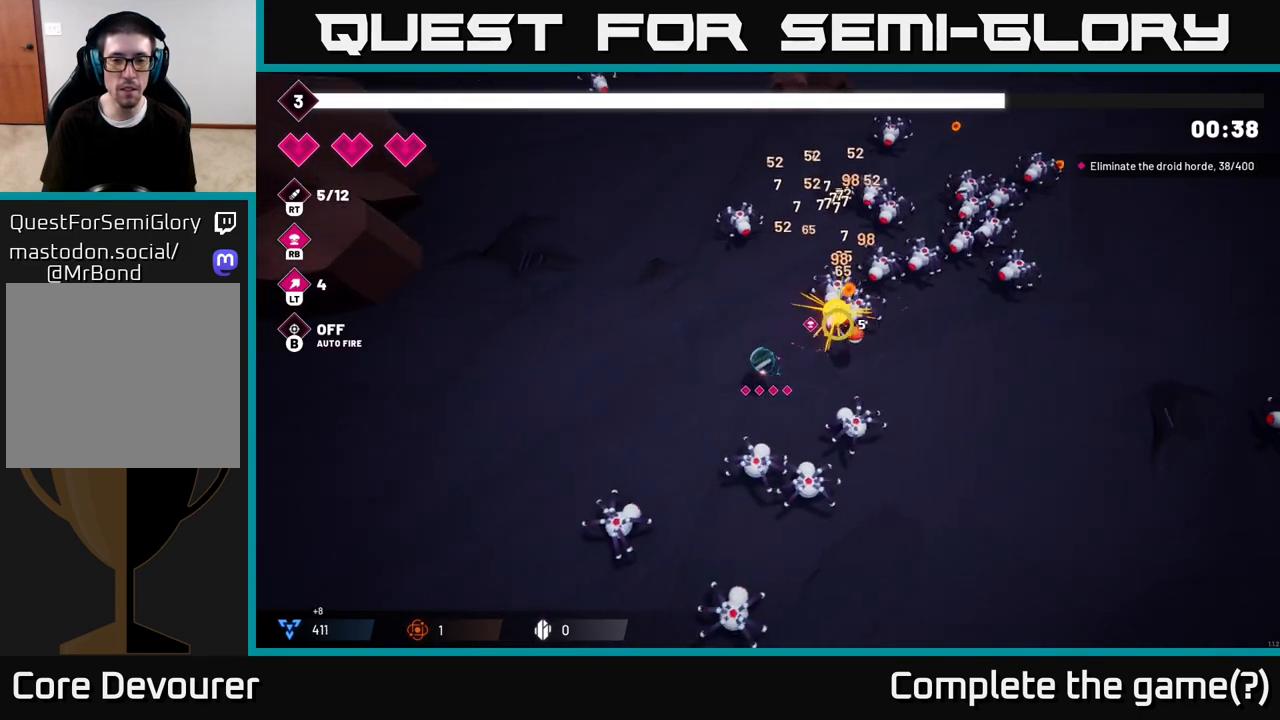
{"buttons": ["R2"], "left_stick": "up-left", "right_stick": "right", "events": [[100, "left_stick", "up-left"], [100, "right_stick", "right"]]}
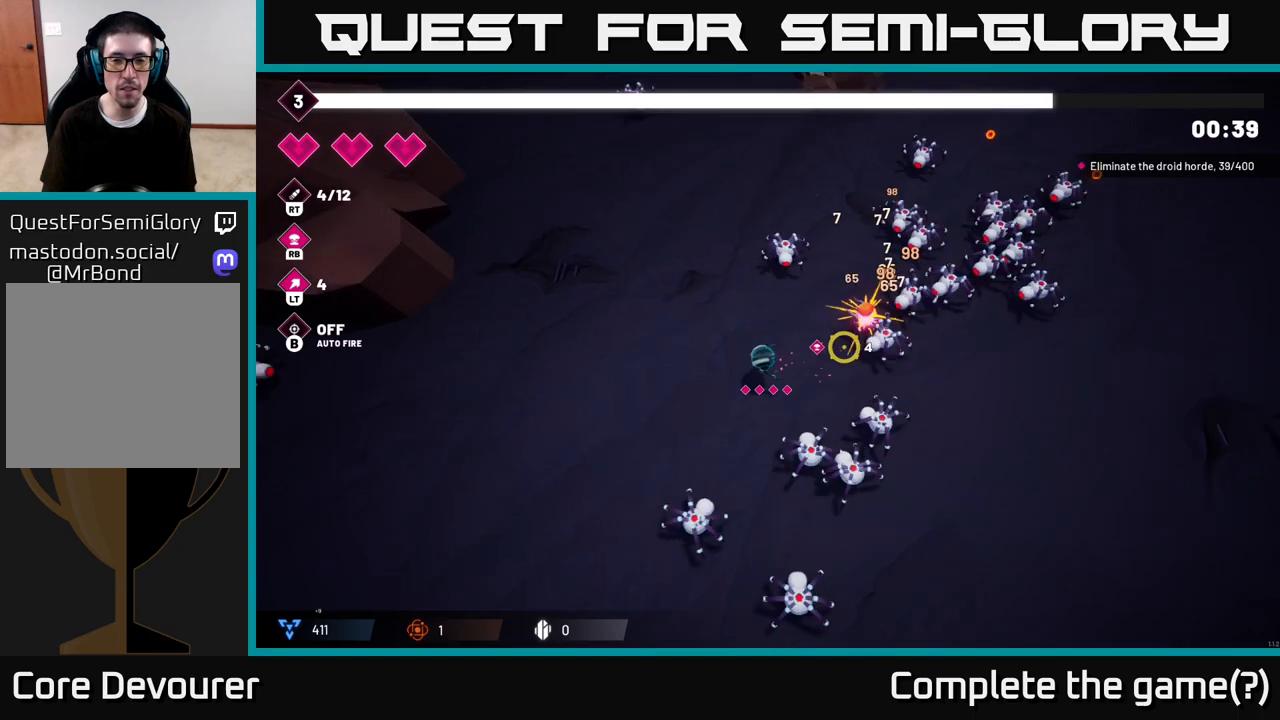
{"buttons": ["R2"], "left_stick": "up-left", "right_stick": "right", "events": []}
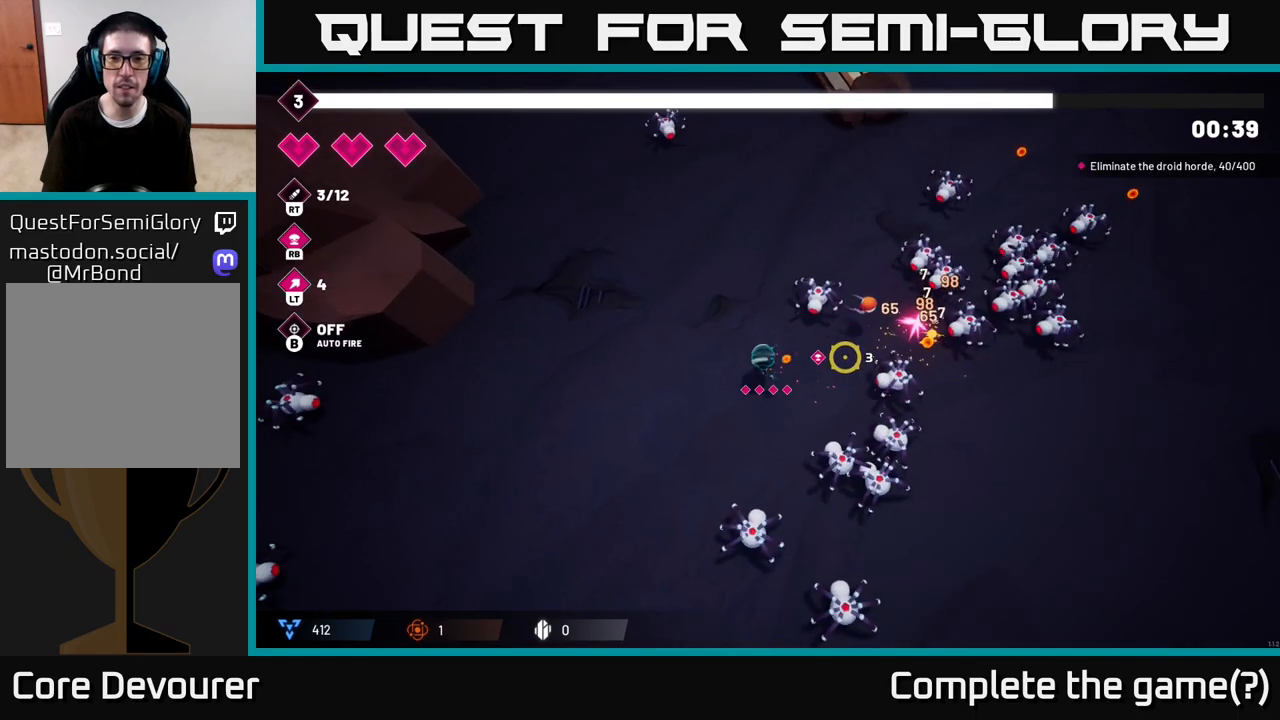
{"buttons": ["R2"], "left_stick": "up-left", "right_stick": "right", "events": []}
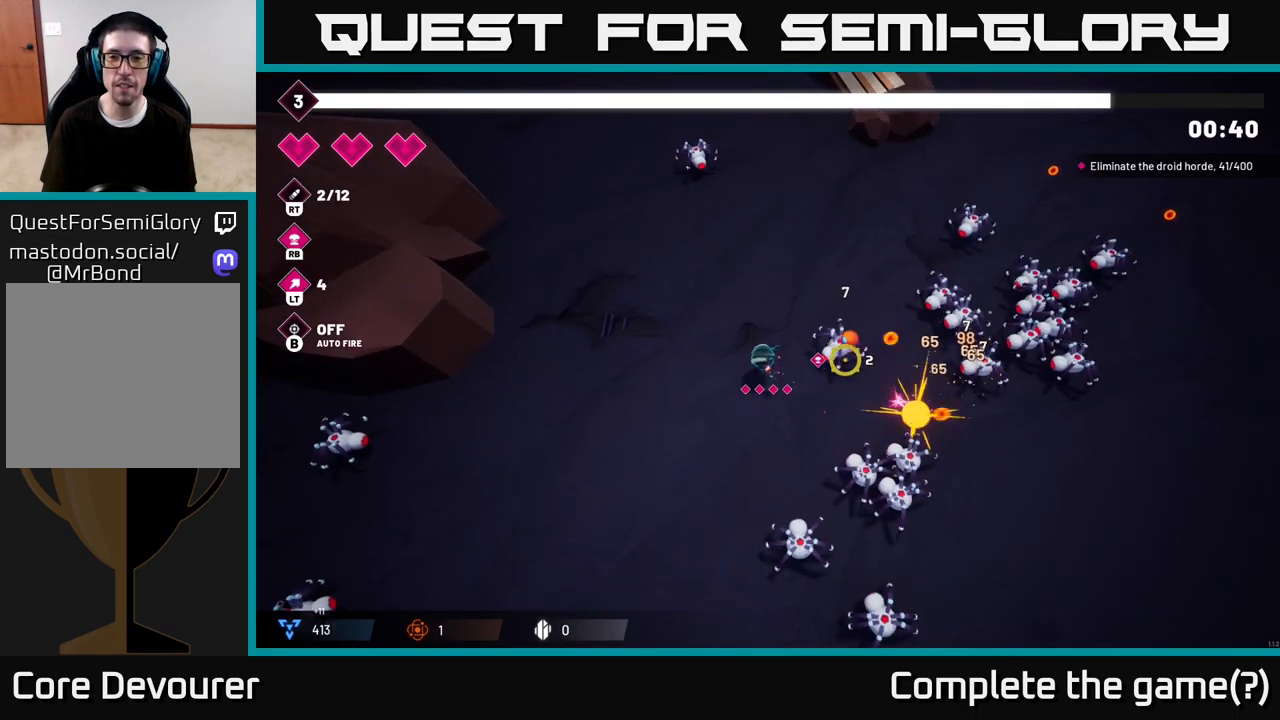
{"buttons": ["R2"], "left_stick": "up", "right_stick": "right", "events": [[50, "left_stick", "up"]]}
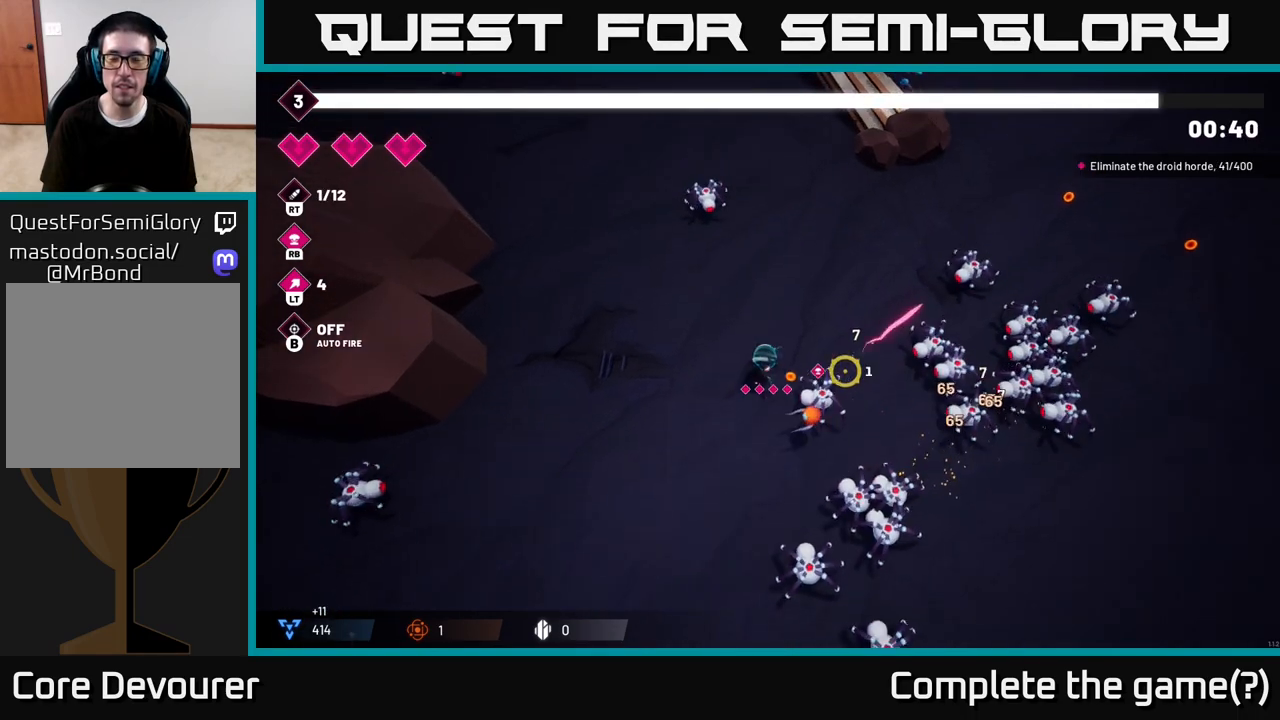
{"buttons": [], "left_stick": "up-right", "right_stick": "right", "events": [[83, "left_stick", "up-right"], [433, "R2", "up"]]}
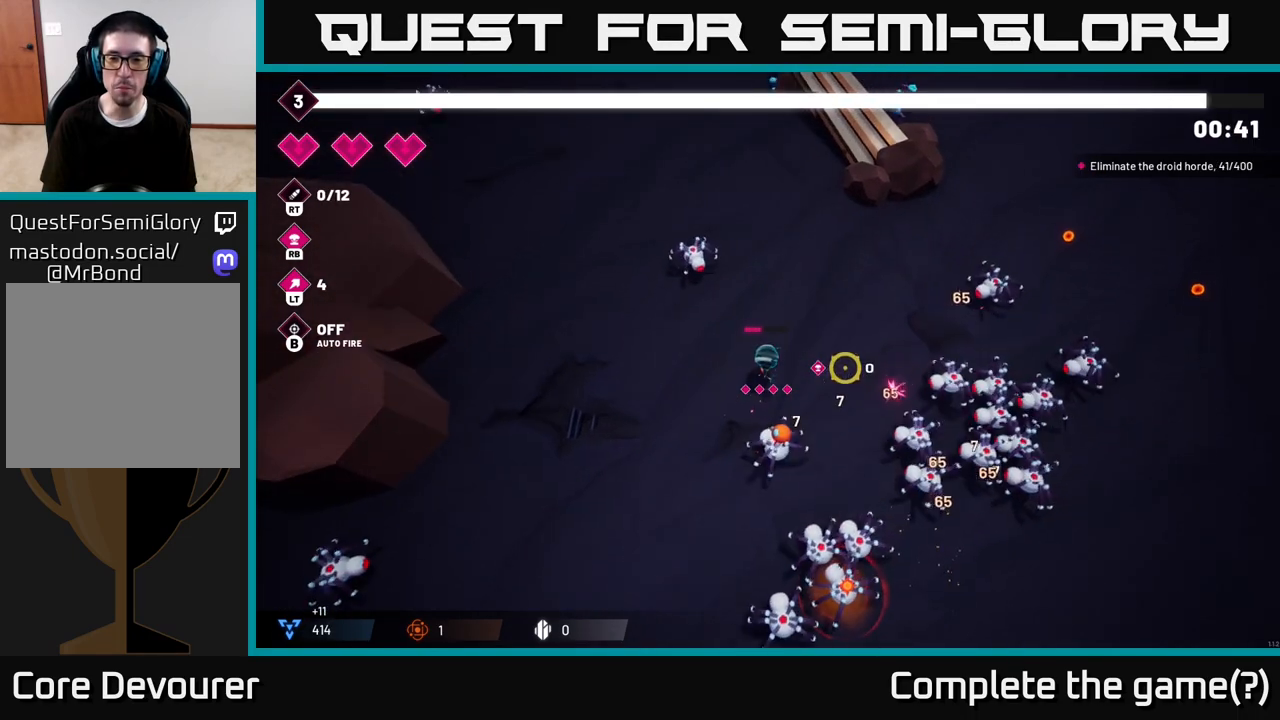
{"buttons": [], "left_stick": "up-right", "right_stick": "right", "events": []}
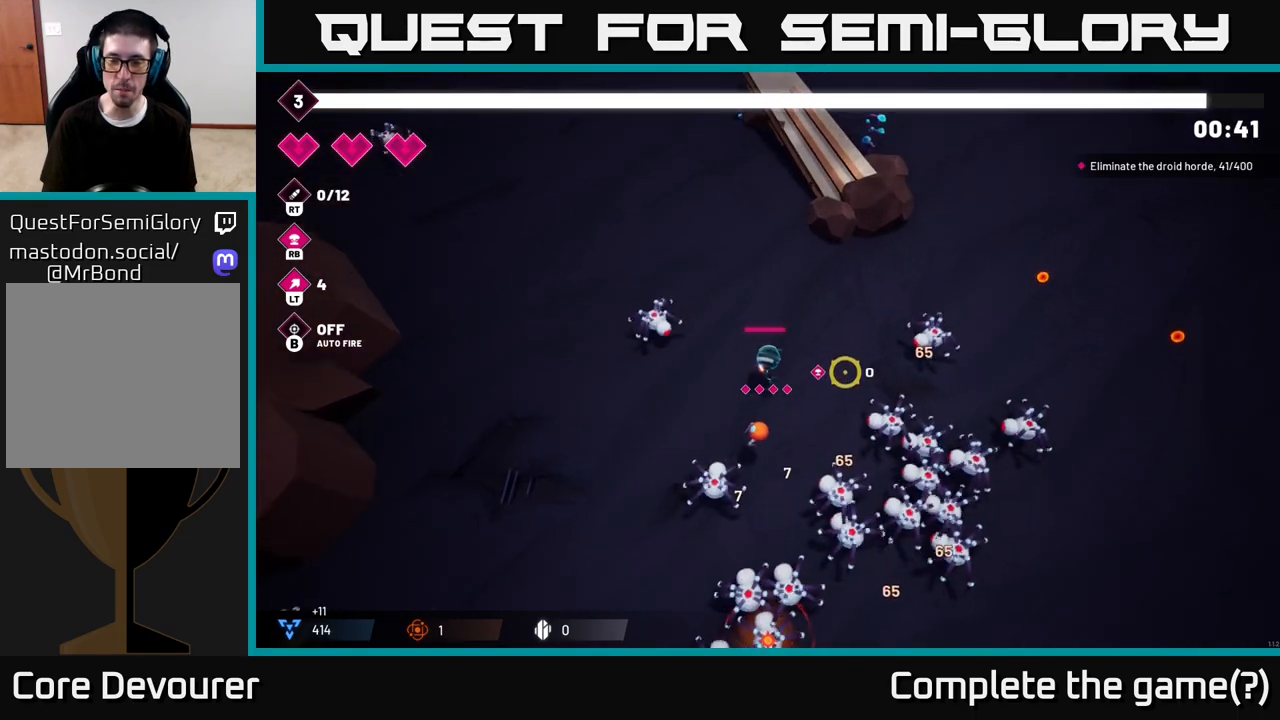
{"buttons": [], "left_stick": "up-right", "right_stick": "right", "events": []}
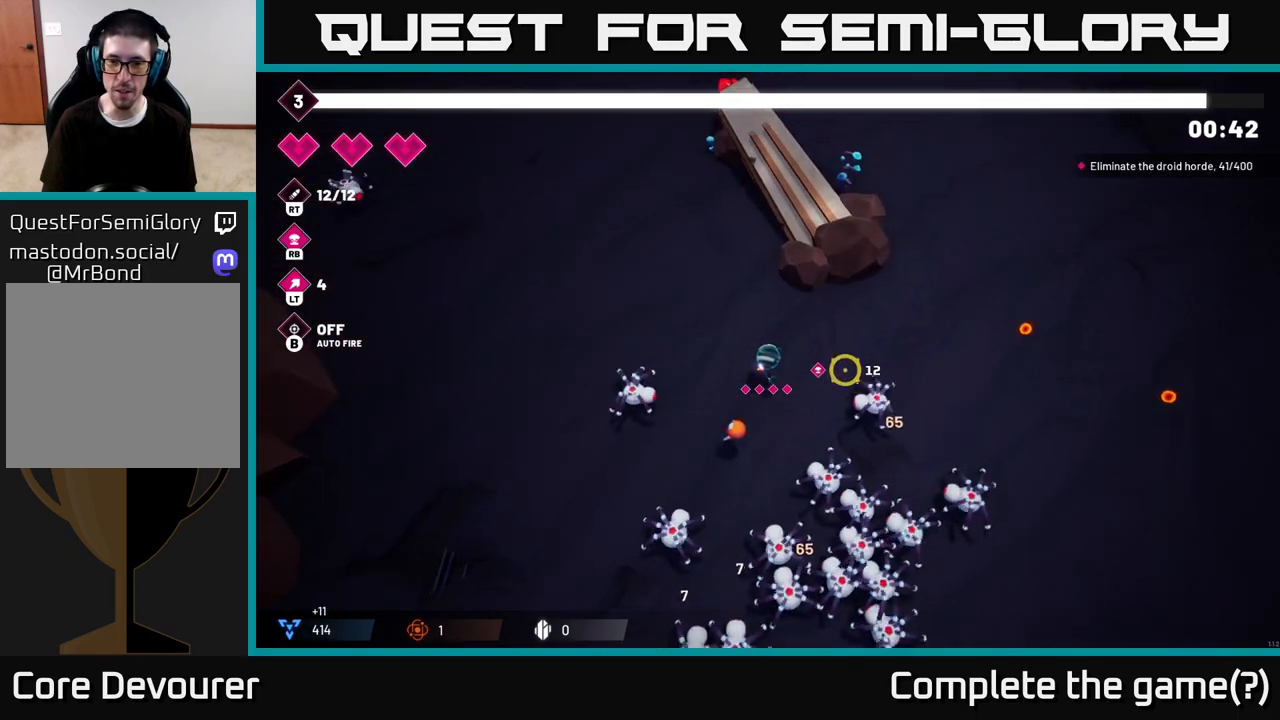
{"buttons": ["R2"], "left_stick": "right", "right_stick": "down-left", "events": [[133, "left_stick", "right"], [283, "L2", "down"], [450, "L2", "up"], [450, "right_stick", "down-left"], [483, "R2", "down"]]}
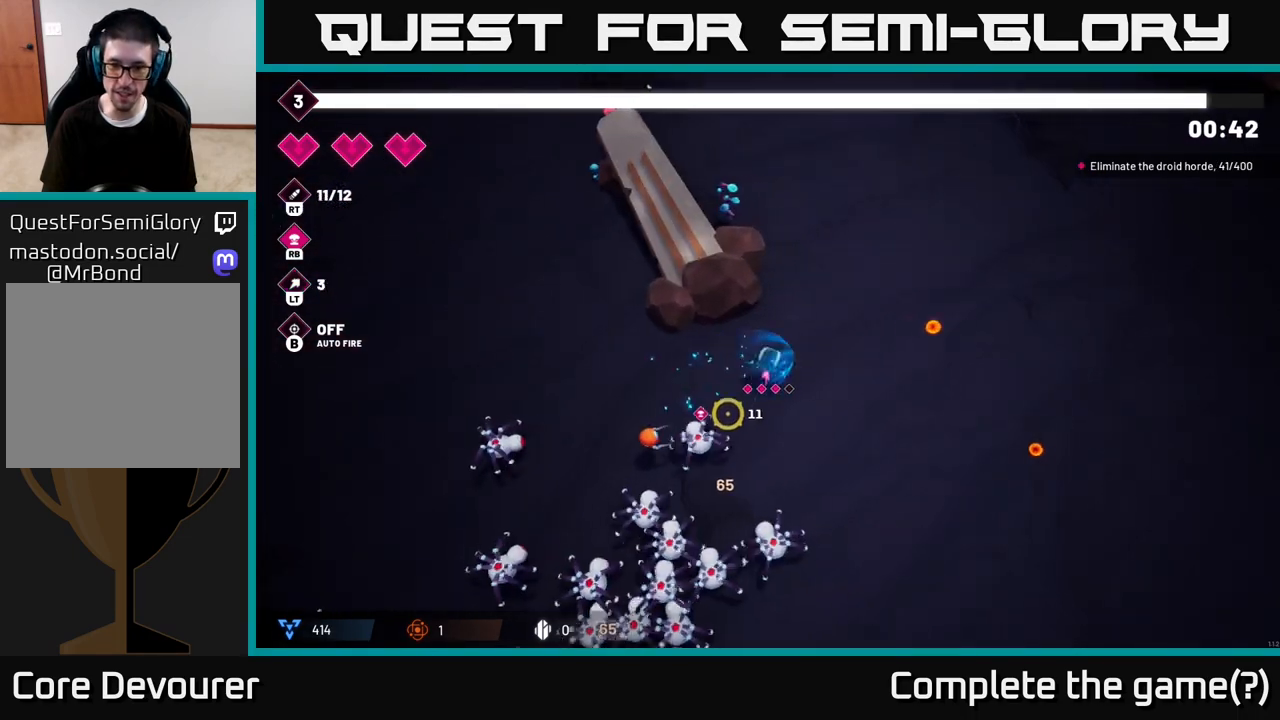
{"buttons": ["R2"], "left_stick": "down-right", "right_stick": "down-left", "events": [[133, "left_stick", "down-right"]]}
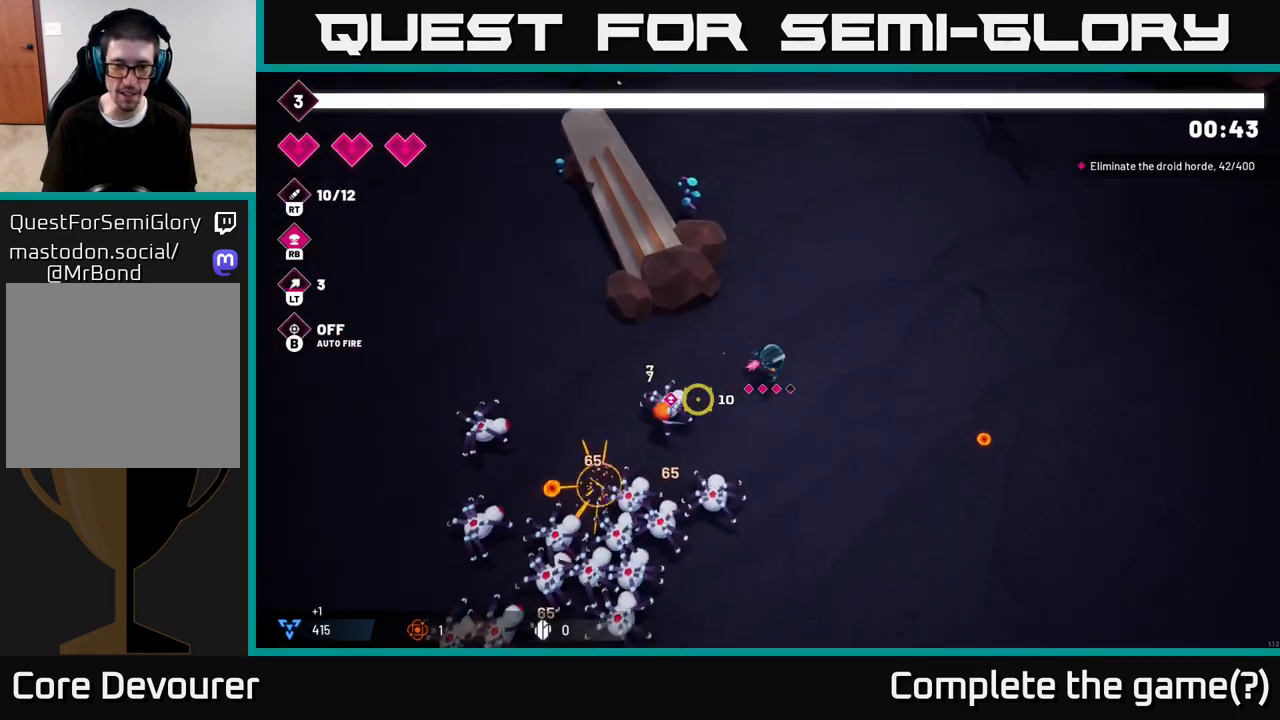
{"buttons": ["R2"], "left_stick": "down-right", "right_stick": "down-left", "events": []}
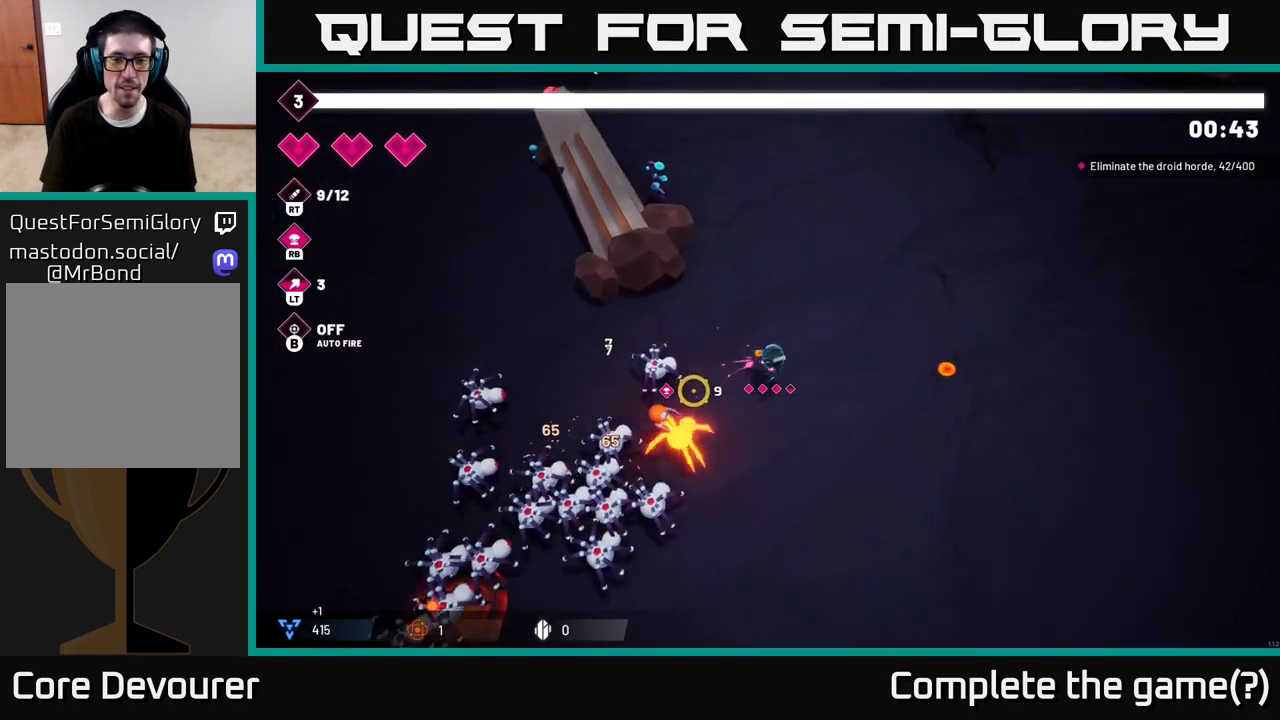
{"buttons": ["R2"], "left_stick": "center", "right_stick": "down-left", "events": [[250, "left_stick", "left"], [450, "left_stick", "center"]]}
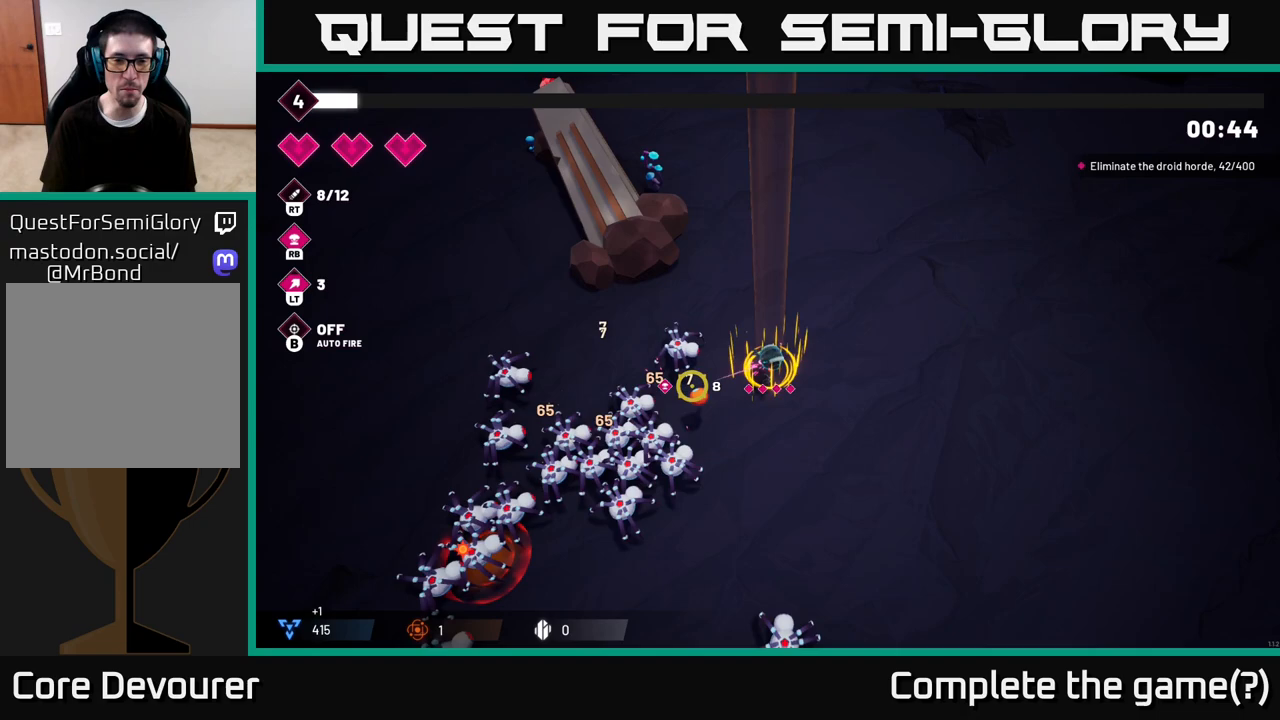
{"buttons": ["R2"], "left_stick": "up", "right_stick": "down-left", "events": [[217, "left_stick", "up-right"], [350, "left_stick", "up"]]}
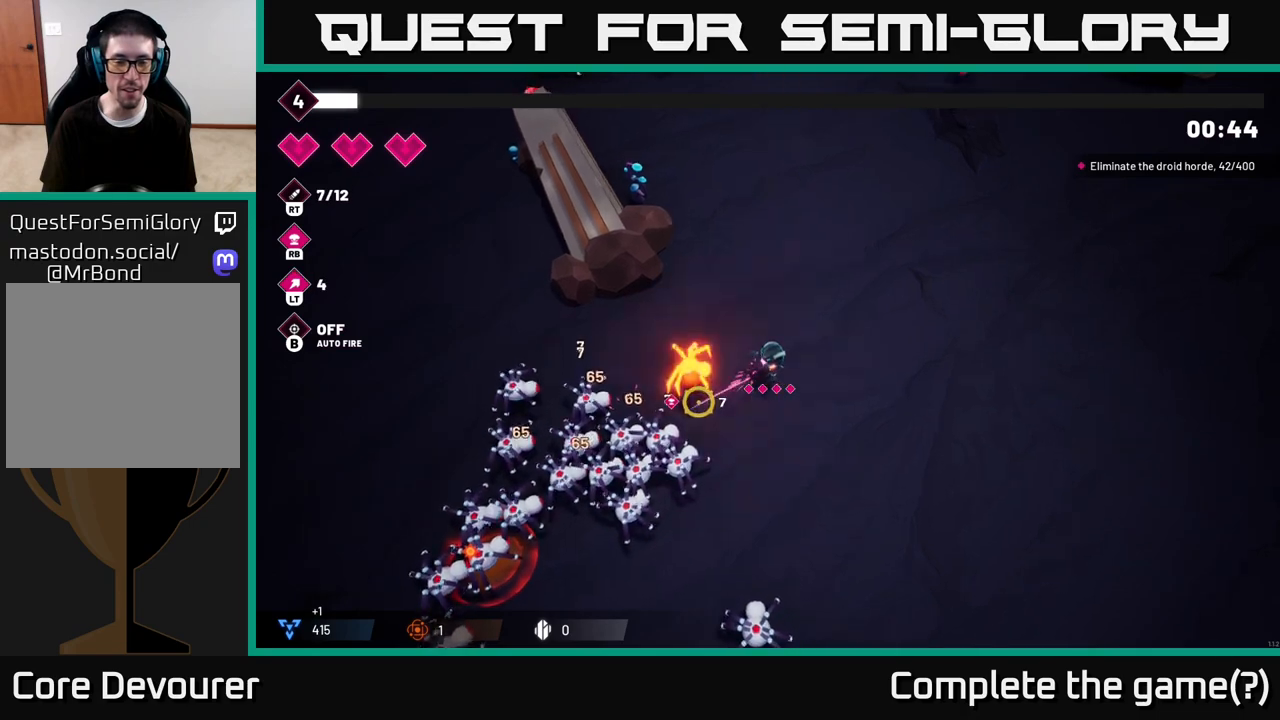
{"buttons": [], "left_stick": "center", "right_stick": "center", "events": [[333, "left_stick", "center"], [367, "R2", "up"], [417, "right_stick", "center"]]}
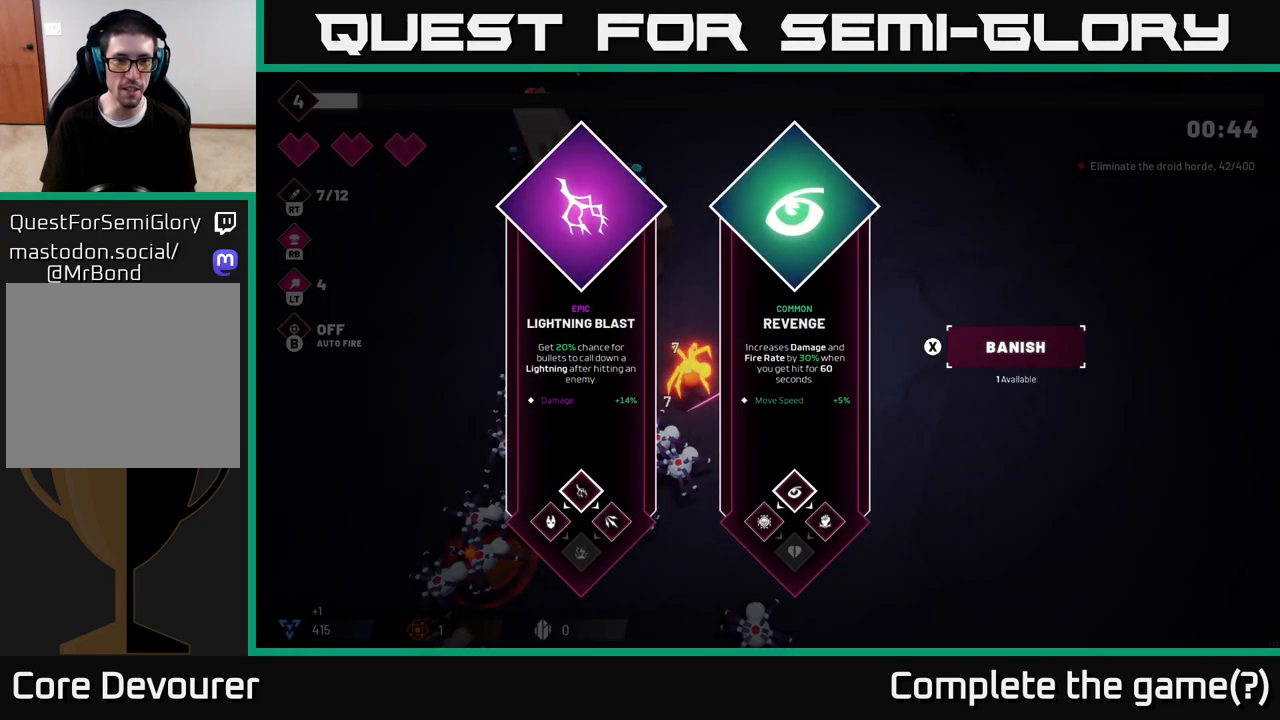
{"buttons": [], "left_stick": "right", "right_stick": "center", "events": [[333, "left_stick", "right"]]}
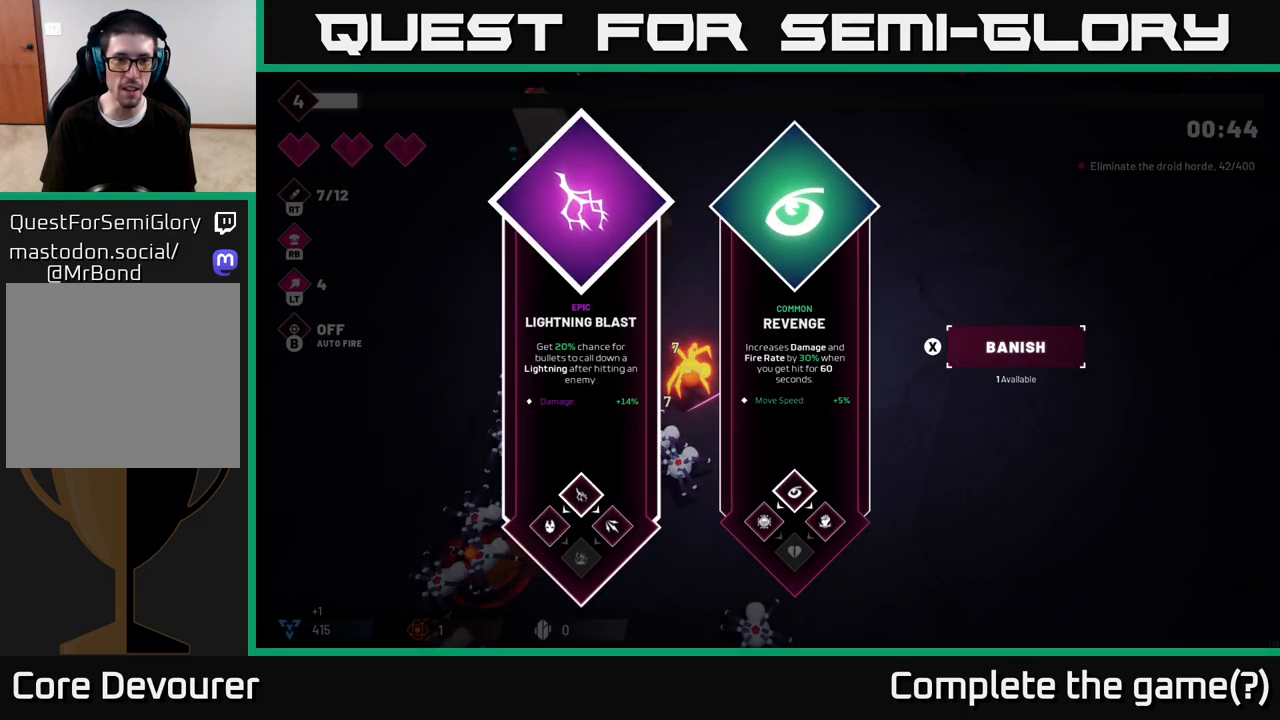
{"buttons": [], "left_stick": "left", "right_stick": "center", "events": [[17, "left_stick", "center"], [117, "left_stick", "right"], [300, "left_stick", "center"], [433, "left_stick", "left"]]}
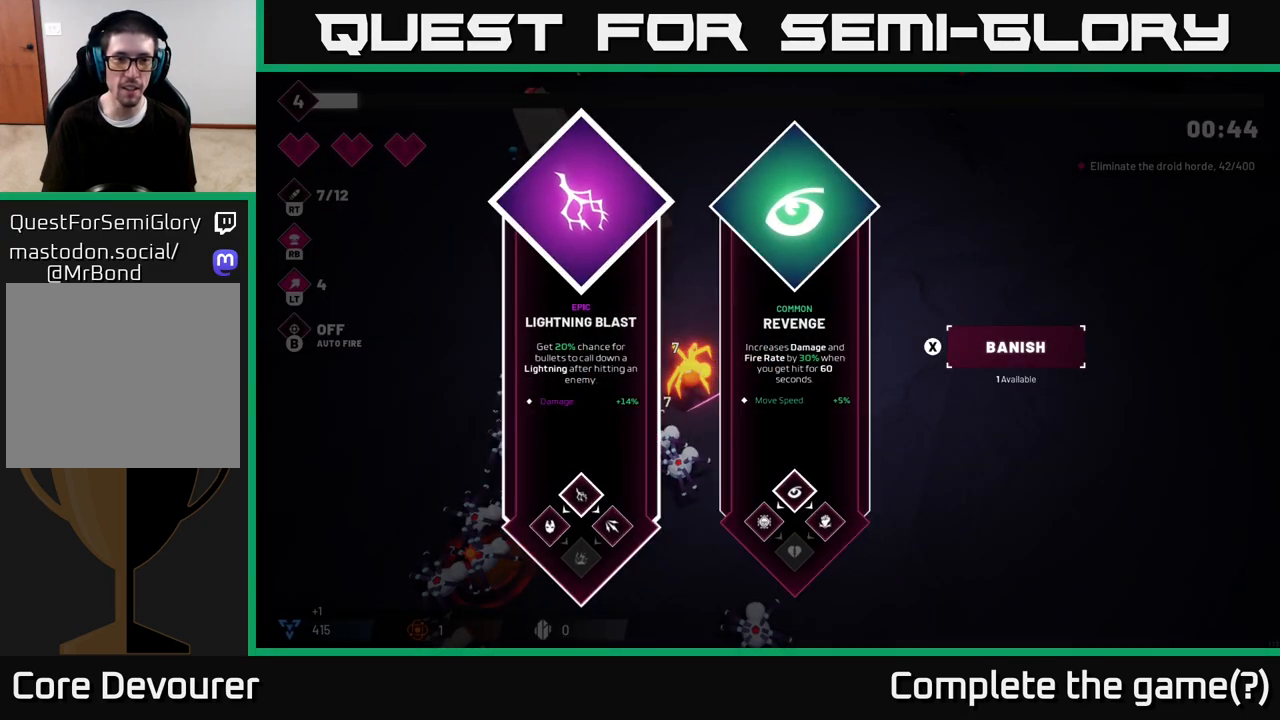
{"buttons": ["R2"], "left_stick": "up-right", "right_stick": "down-left", "events": [[100, "A", "down"], [117, "left_stick", "center"], [167, "A", "up"], [317, "R2", "down"], [333, "right_stick", "down-left"], [367, "left_stick", "up-right"]]}
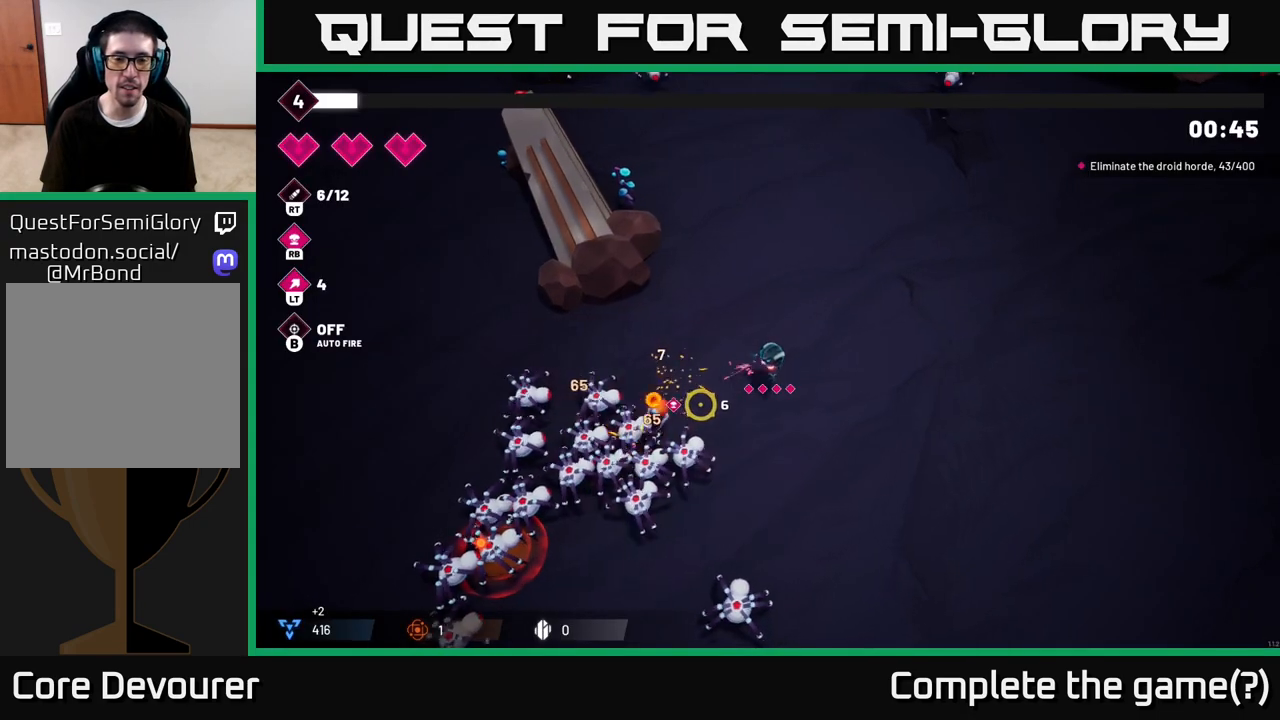
{"buttons": ["R2"], "left_stick": "center", "right_stick": "down-left", "events": [[283, "left_stick", "center"]]}
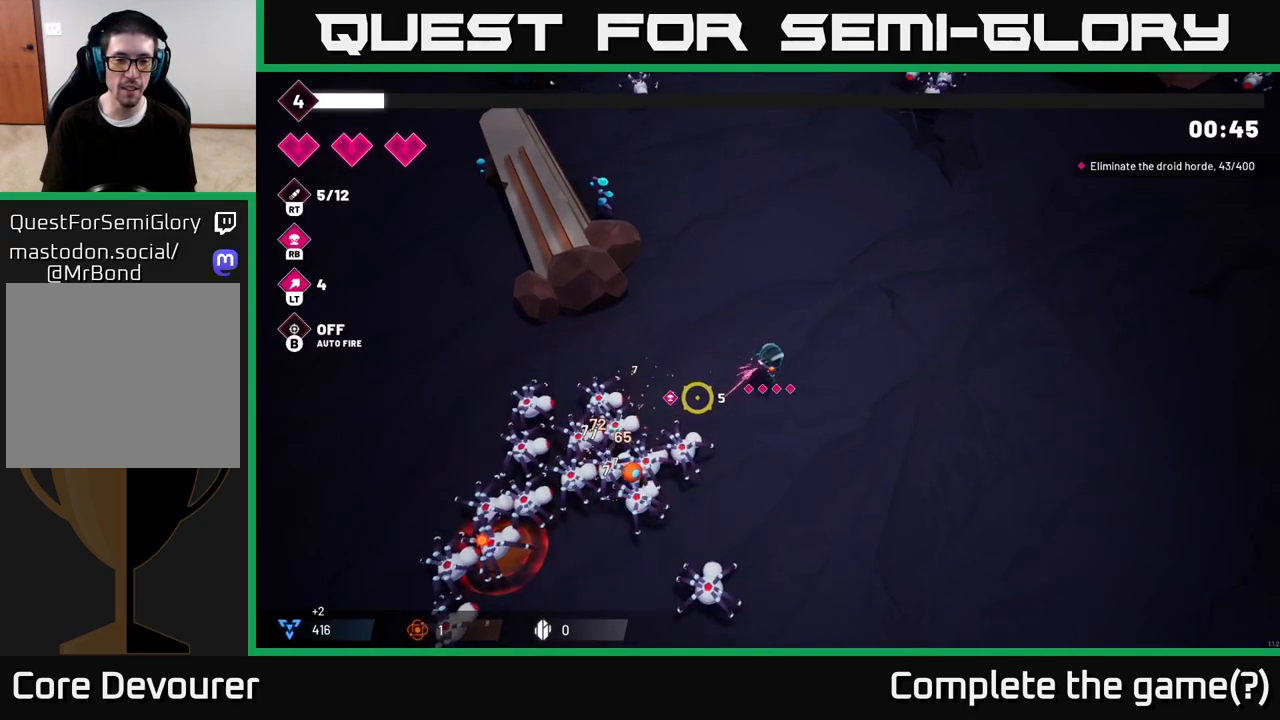
{"buttons": ["R2"], "left_stick": "up", "right_stick": "down-left", "events": [[17, "left_stick", "up"], [150, "left_stick", "center"], [417, "left_stick", "up"]]}
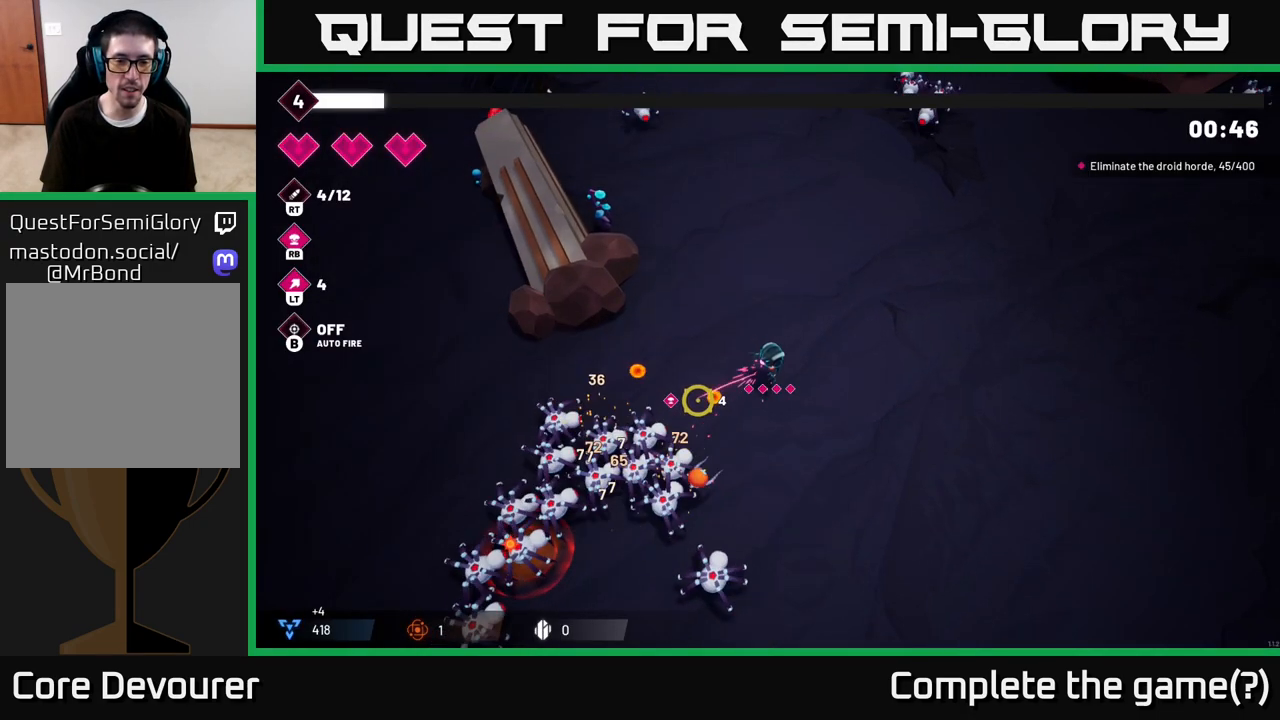
{"buttons": ["R2"], "left_stick": "center", "right_stick": "down-left", "events": [[67, "left_stick", "center"]]}
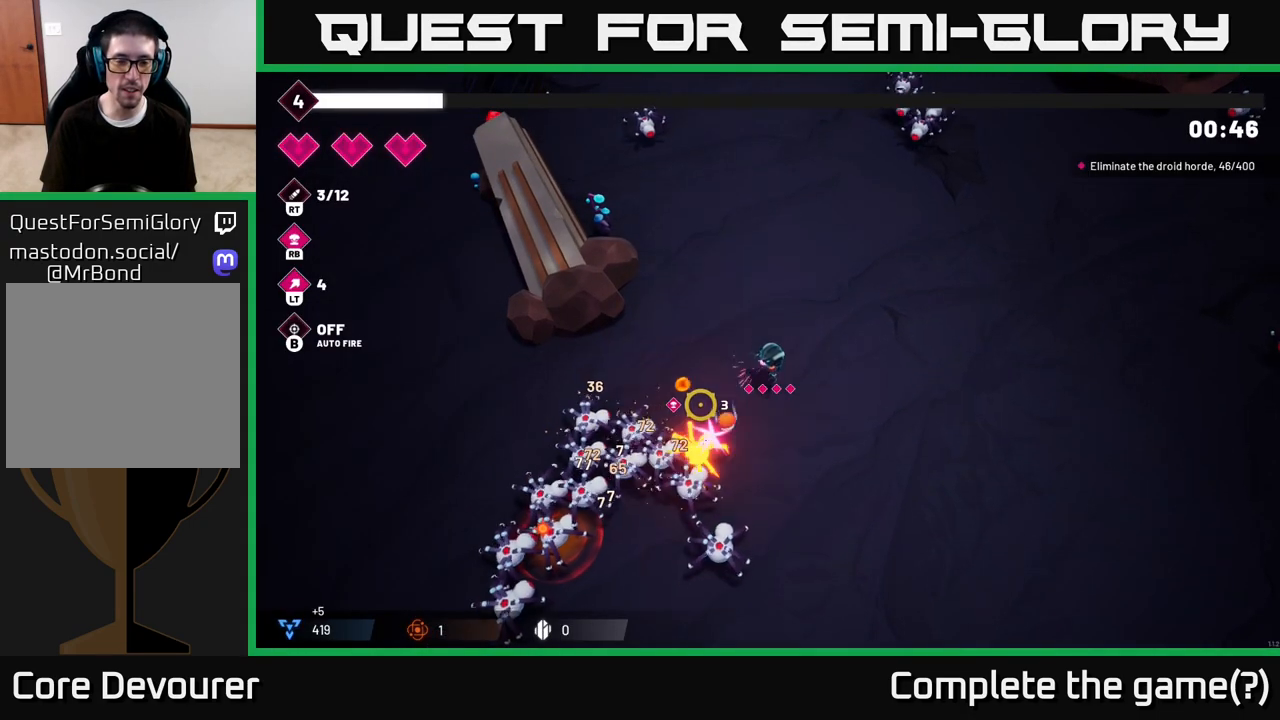
{"buttons": ["R2"], "left_stick": "center", "right_stick": "down-left", "events": [[217, "left_stick", "right"], [433, "left_stick", "center"]]}
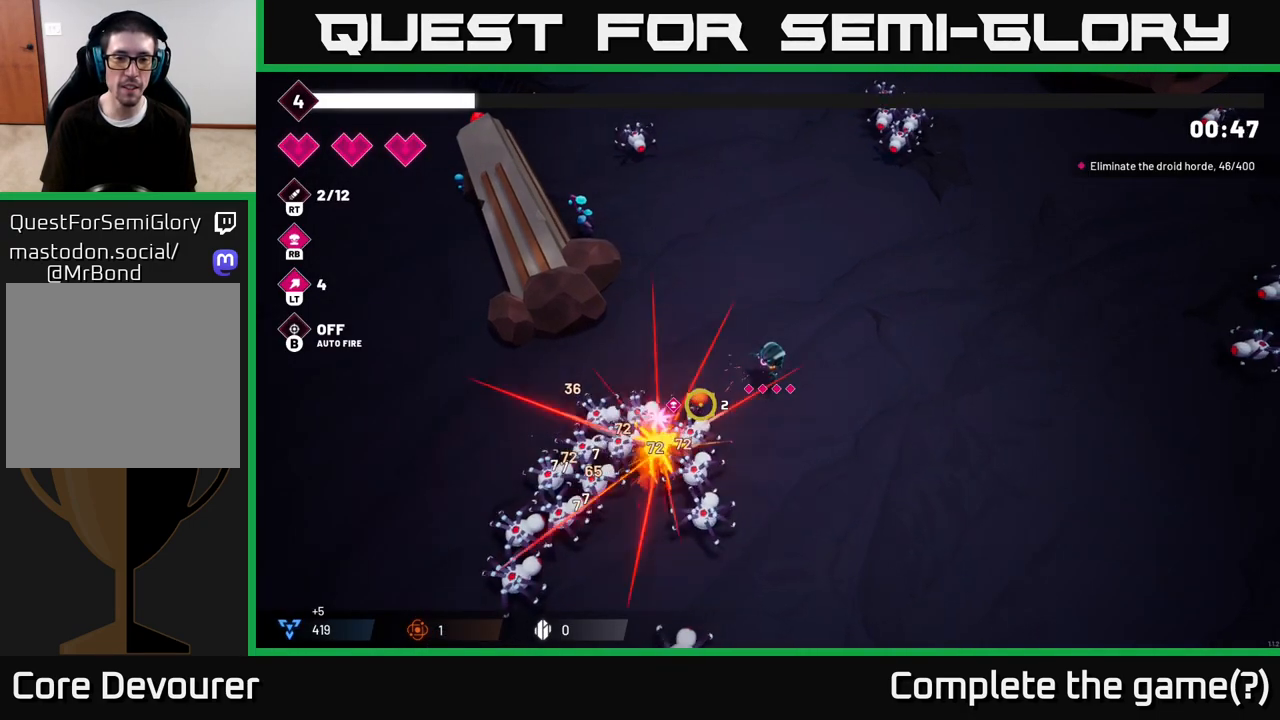
{"buttons": ["R2"], "left_stick": "center", "right_stick": "down-left", "events": [[267, "left_stick", "up"], [450, "left_stick", "center"]]}
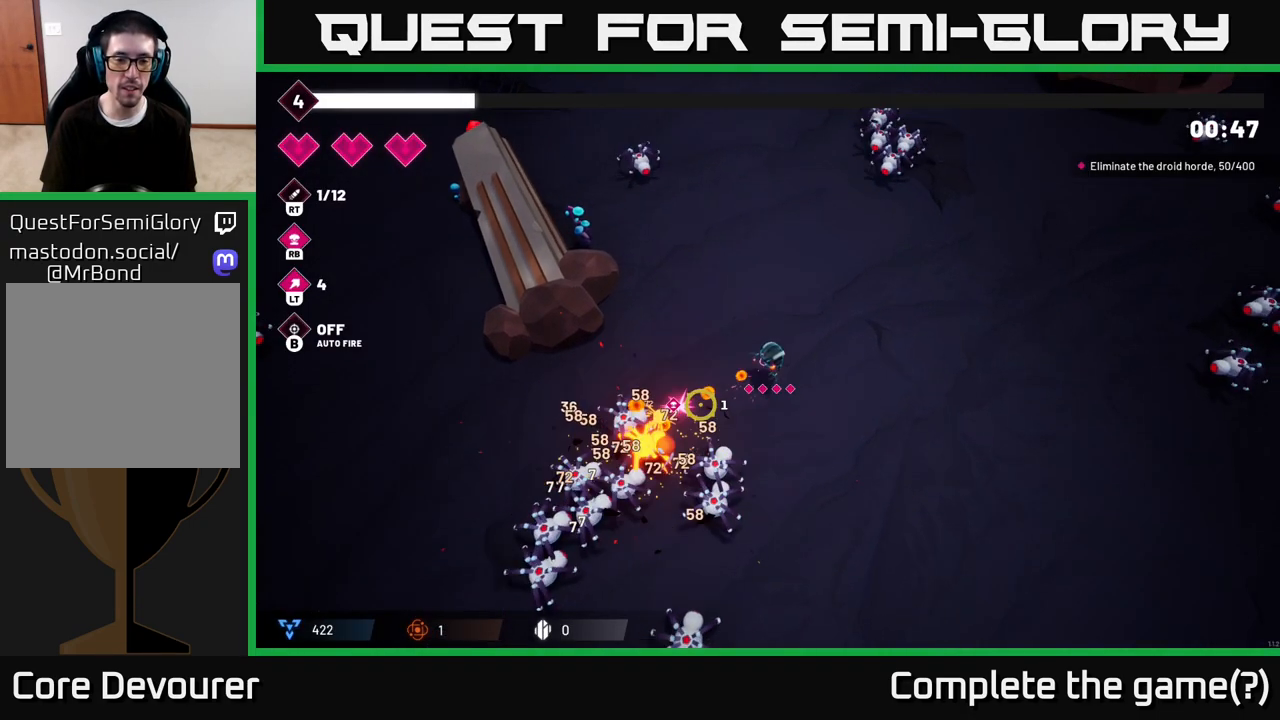
{"buttons": ["R2"], "left_stick": "center", "right_stick": "down-left", "events": [[200, "left_stick", "up"], [350, "left_stick", "up-right"], [500, "left_stick", "center"]]}
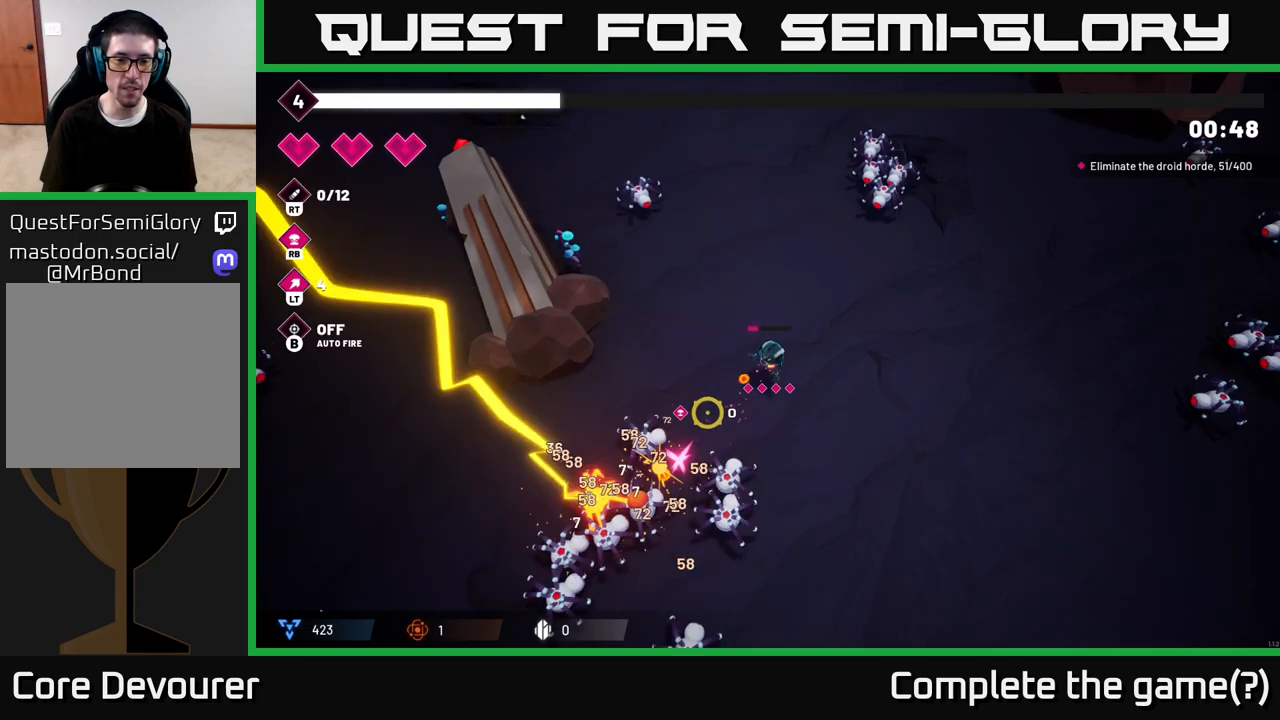
{"buttons": ["R2"], "left_stick": "center", "right_stick": "down-left", "events": [[233, "left_stick", "up-right"], [467, "left_stick", "center"]]}
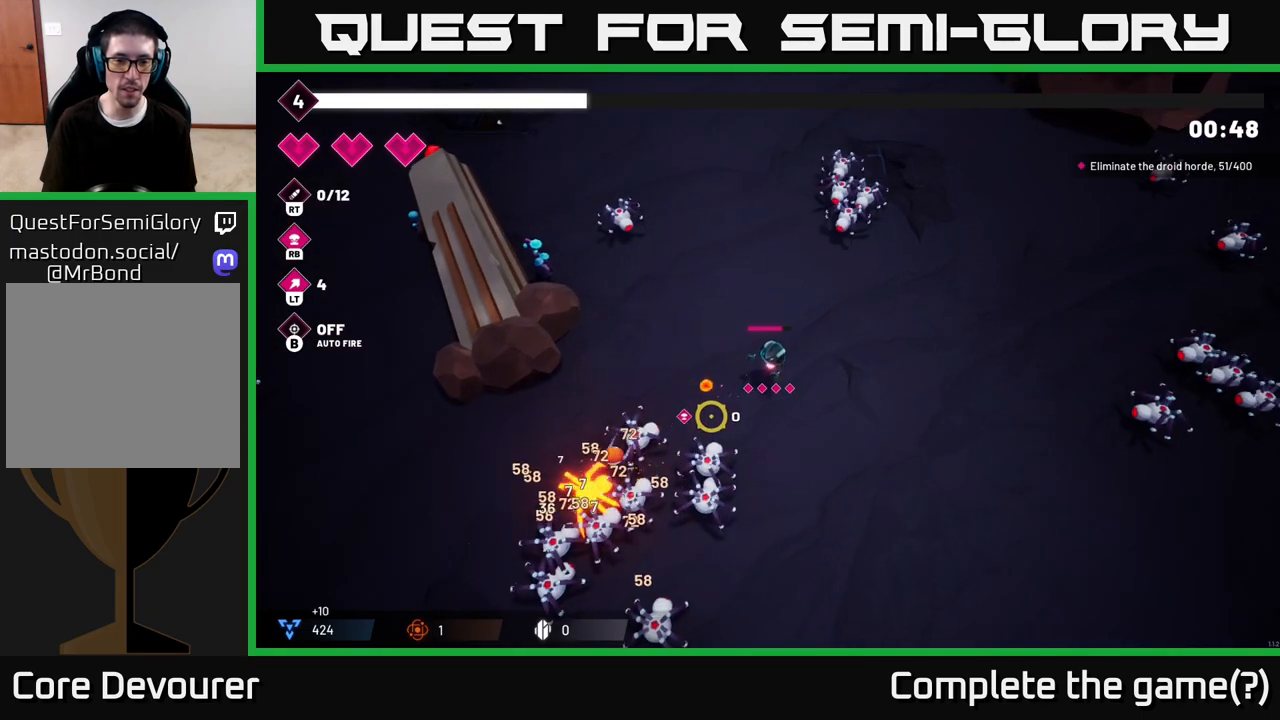
{"buttons": ["R2"], "left_stick": "left", "right_stick": "down-left", "events": [[117, "left_stick", "up-left"], [450, "left_stick", "left"]]}
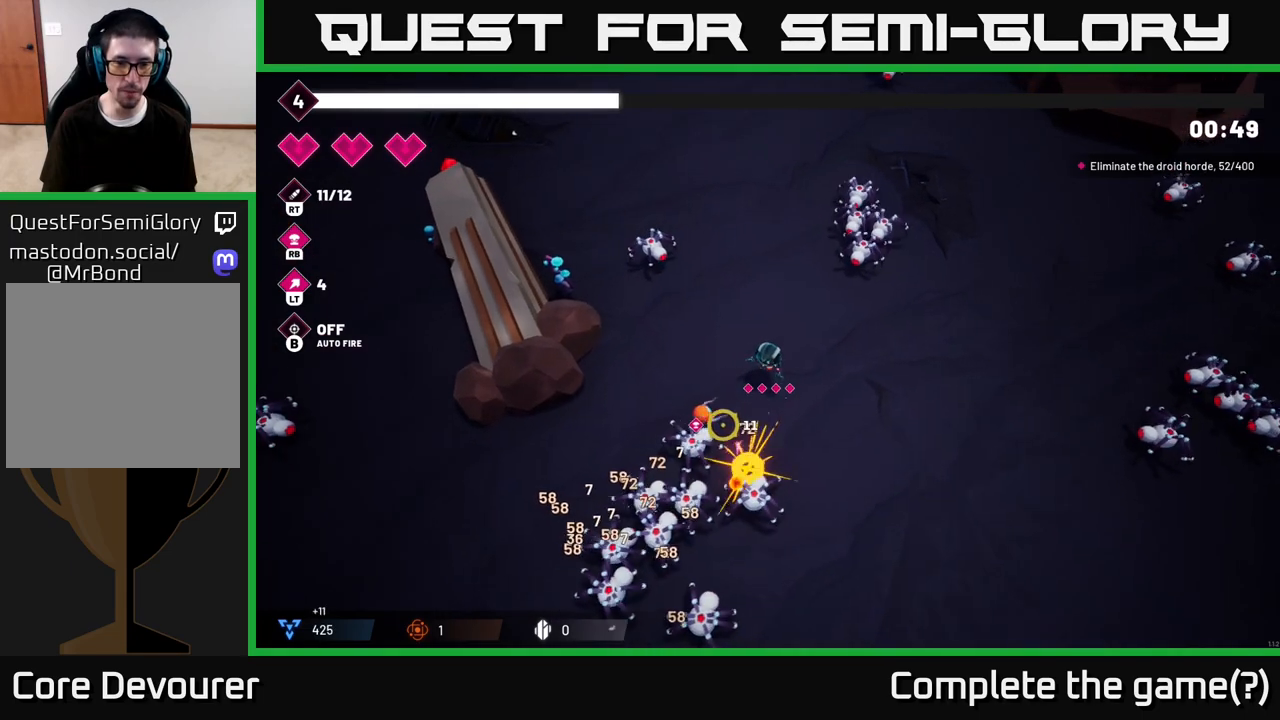
{"buttons": ["R2"], "left_stick": "left", "right_stick": "down", "events": [[67, "left_stick", "up-left"], [350, "left_stick", "left"], [350, "right_stick", "down"]]}